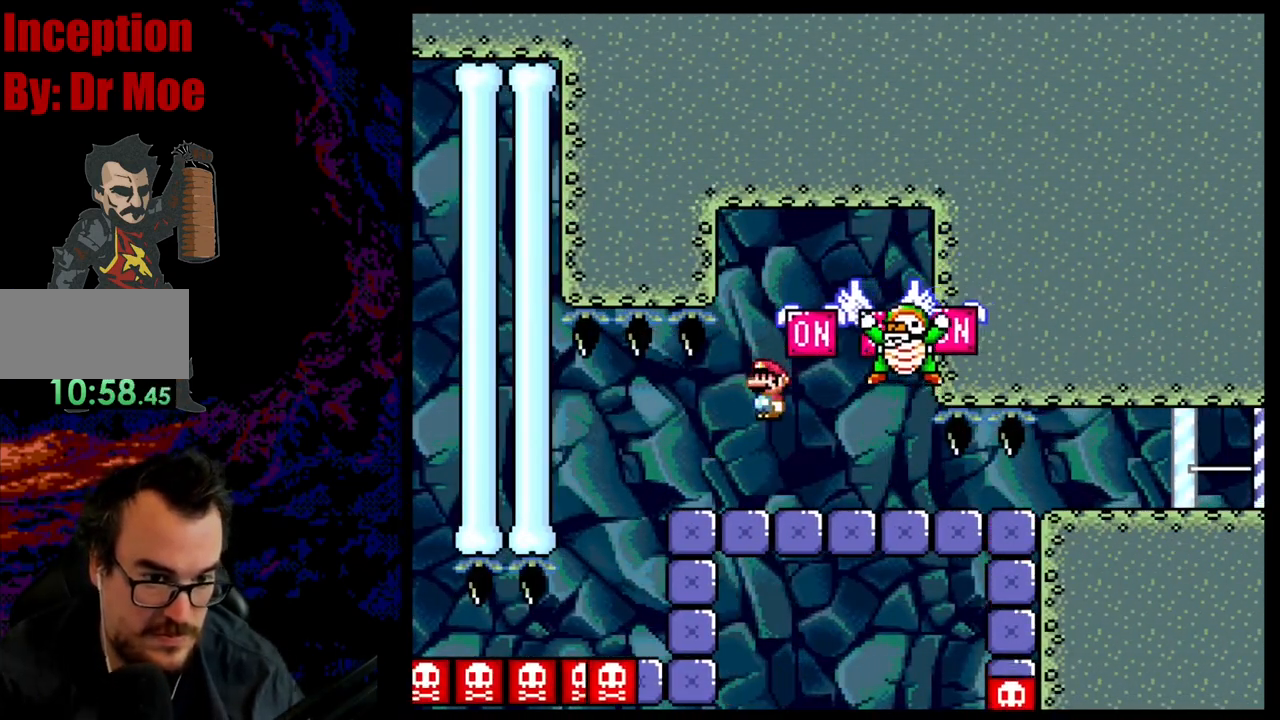
Gameplay with a controller (Nintendo layout); each line is a JSON object with the inputs held at the frame after it. "events" lists button and stick changes between this image and that frame as [ms after this image, input, new state], when the widget could be followed in between. Not read: L3 R3.
{"buttons": ["A", "X", "DPAD_RIGHT"], "events": []}
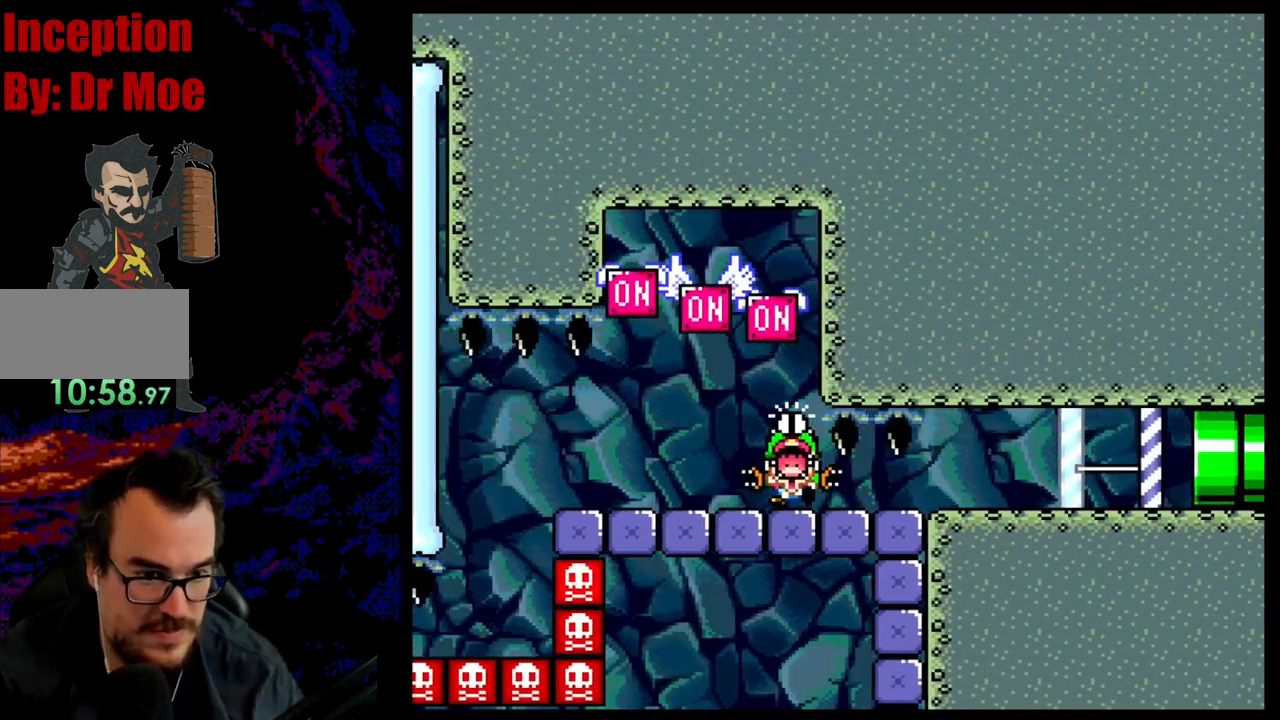
{"buttons": [], "events": [[217, "A", "up"], [233, "DPAD_RIGHT", "up"], [283, "X", "up"]]}
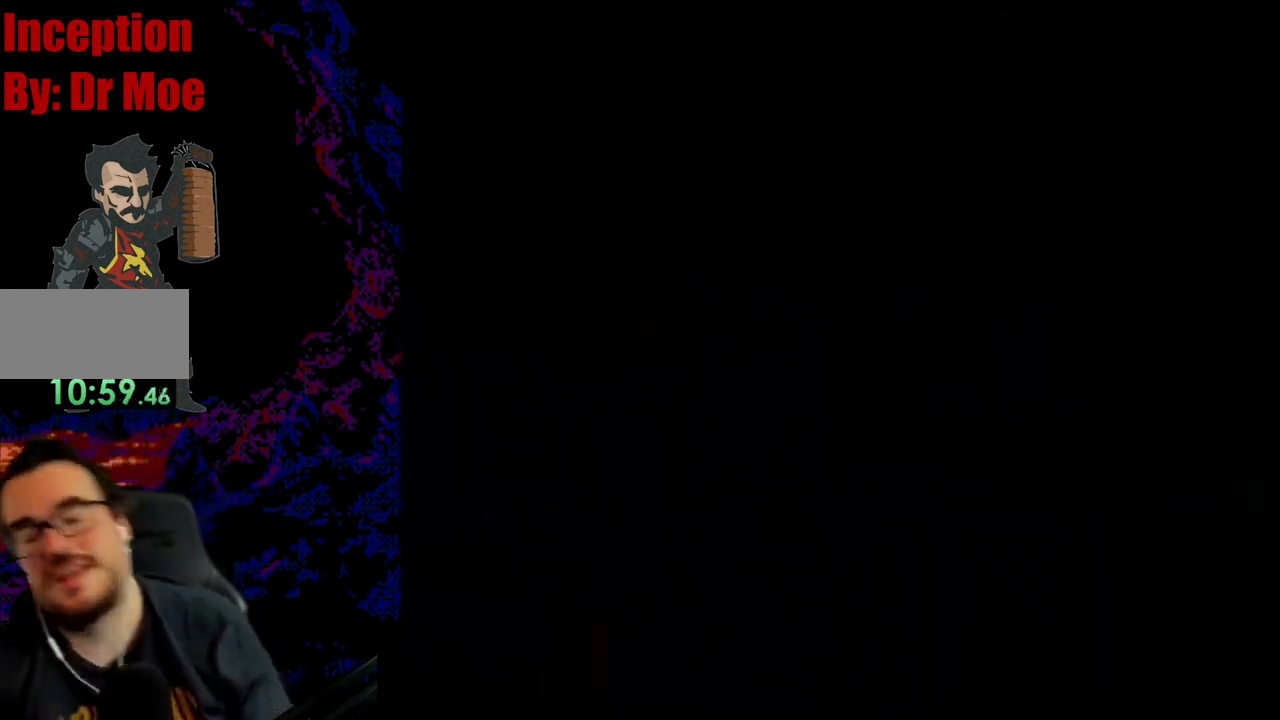
{"buttons": [], "events": []}
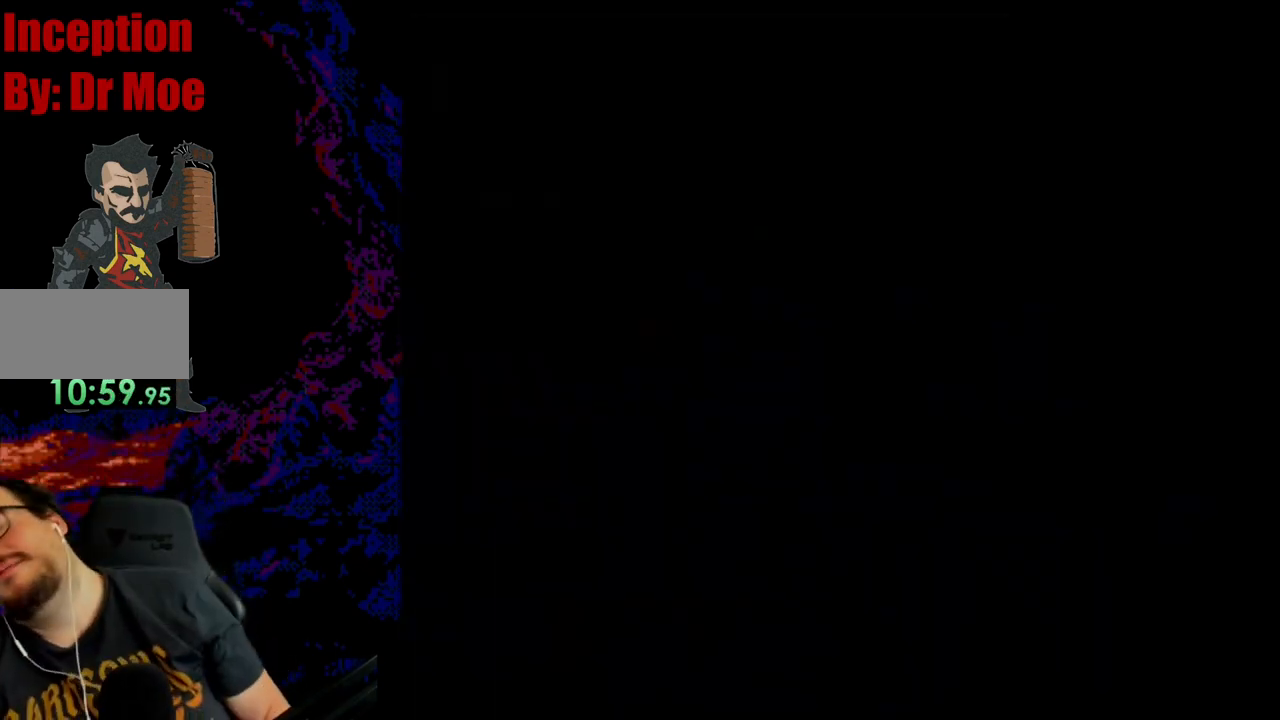
{"buttons": [], "events": []}
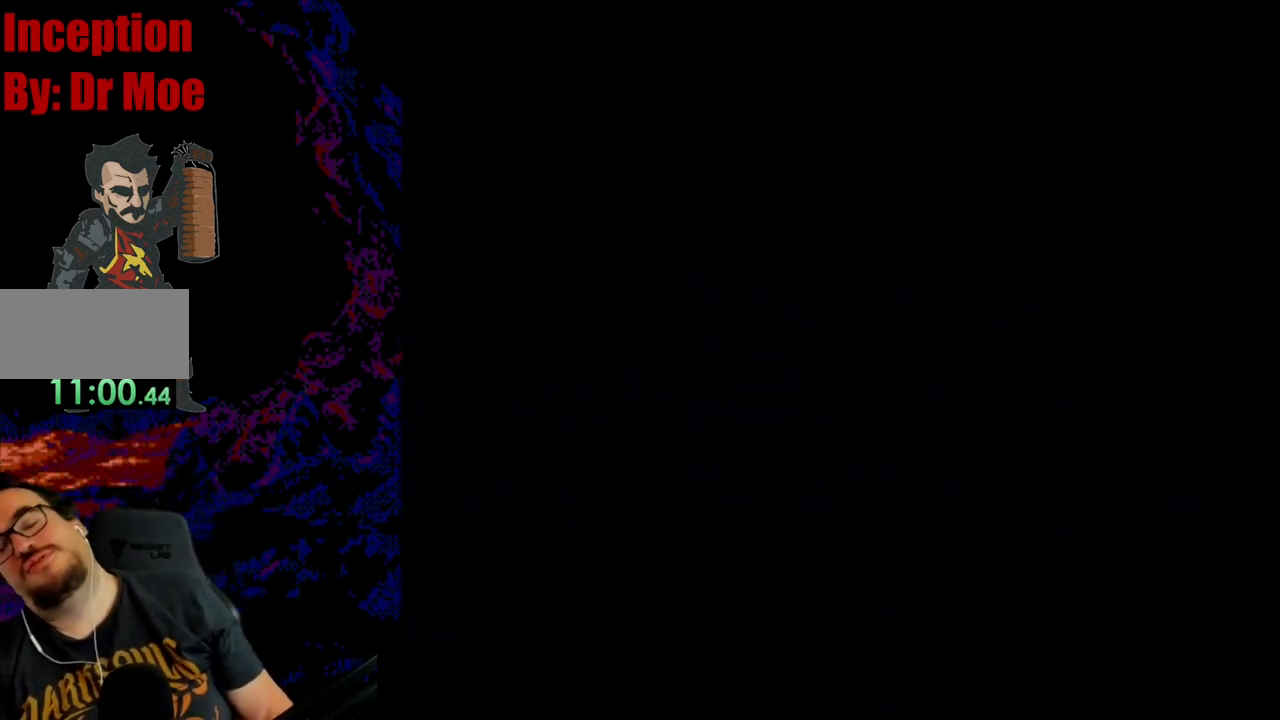
{"buttons": ["Y"], "events": [[267, "Y", "down"]]}
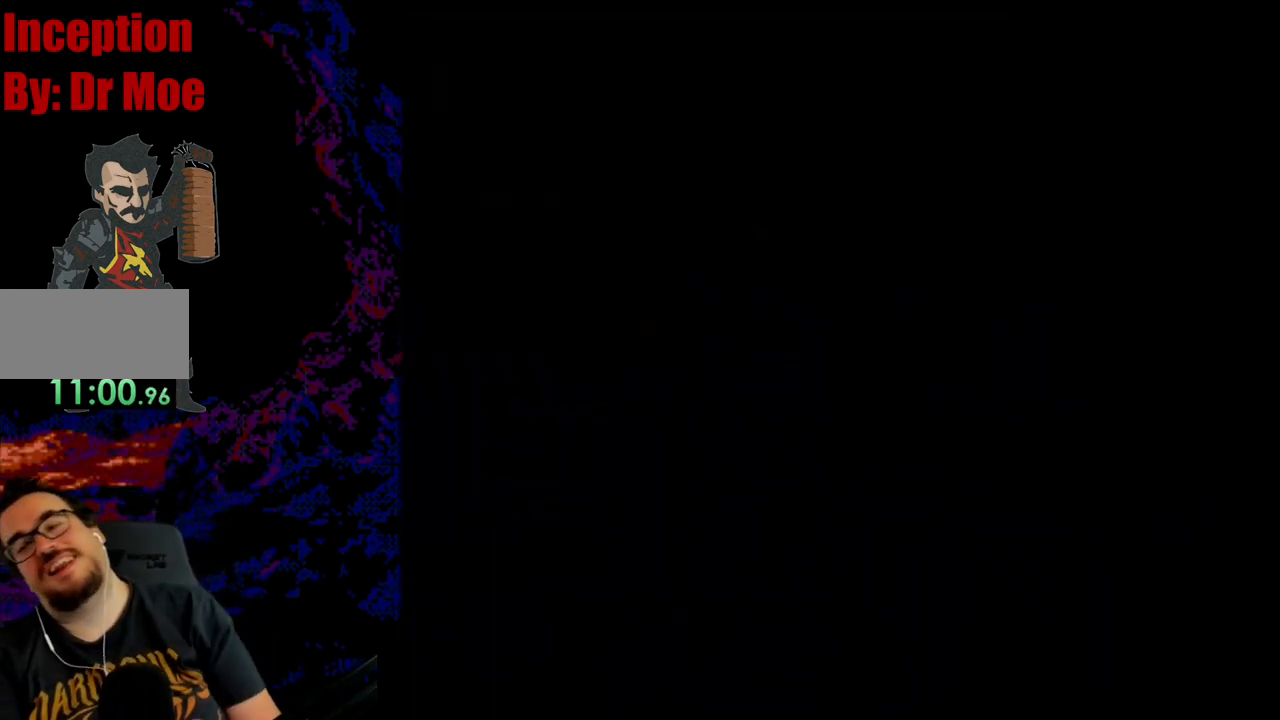
{"buttons": ["Y", "DPAD_RIGHT"], "events": [[183, "Y", "up"], [200, "Y", "down"], [383, "DPAD_RIGHT", "down"]]}
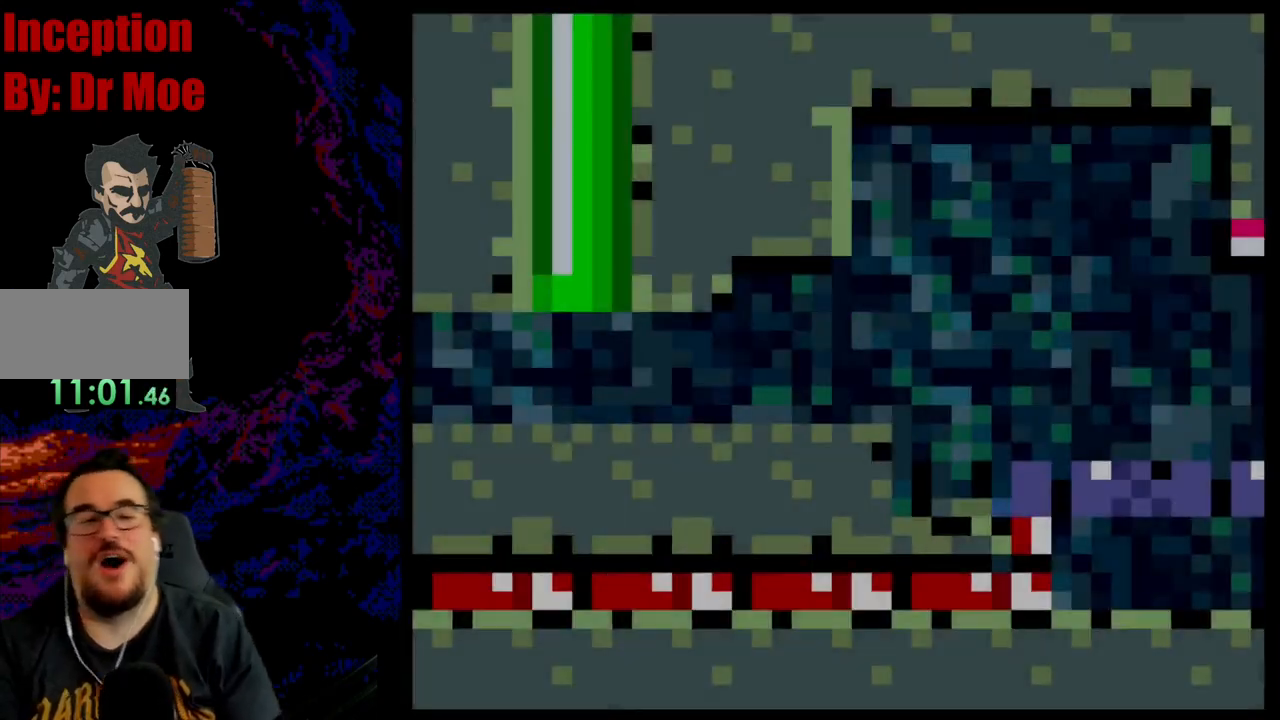
{"buttons": ["Y", "DPAD_RIGHT"], "events": []}
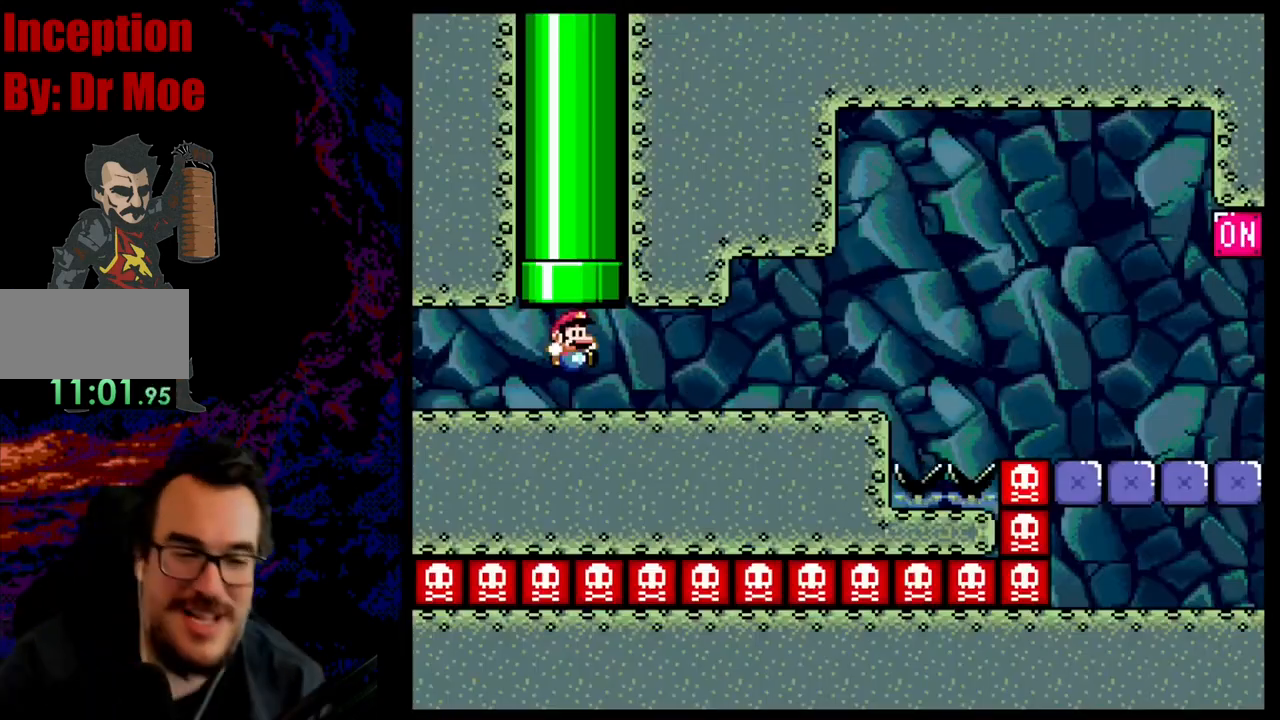
{"buttons": ["Y", "DPAD_RIGHT"], "events": []}
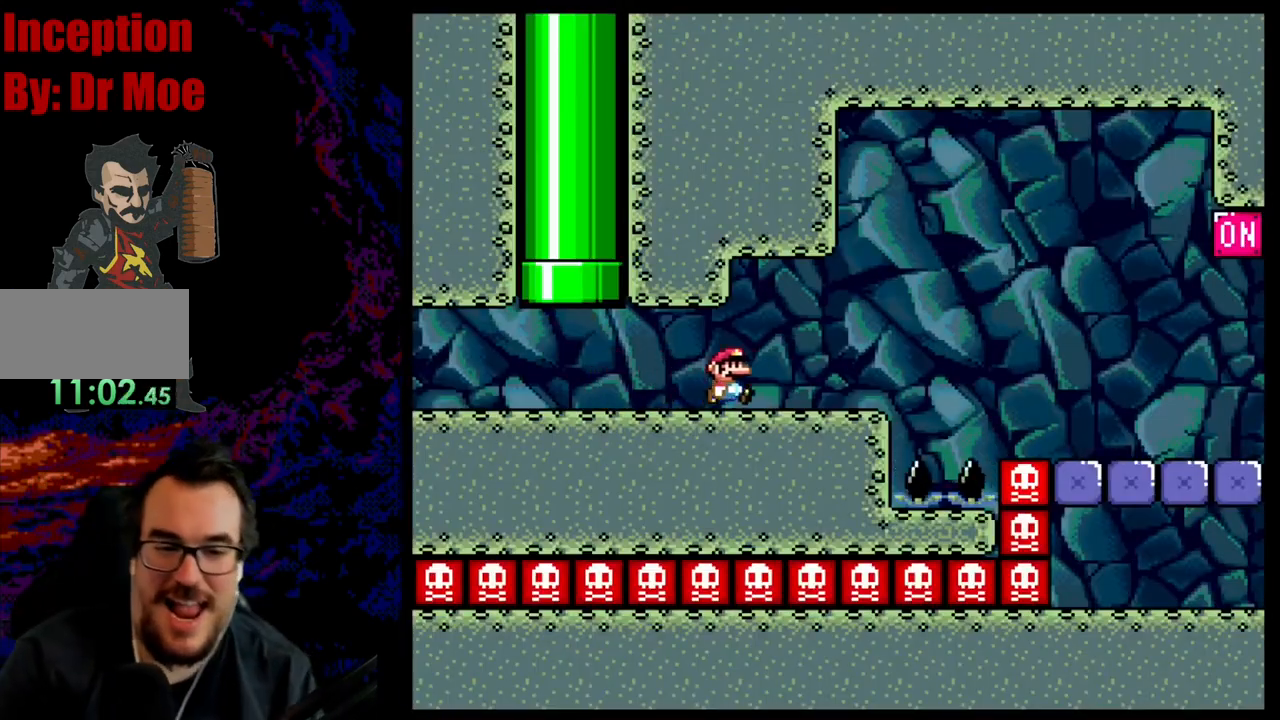
{"buttons": ["Y", "DPAD_RIGHT"], "events": [[167, "B", "down"], [317, "B", "up"]]}
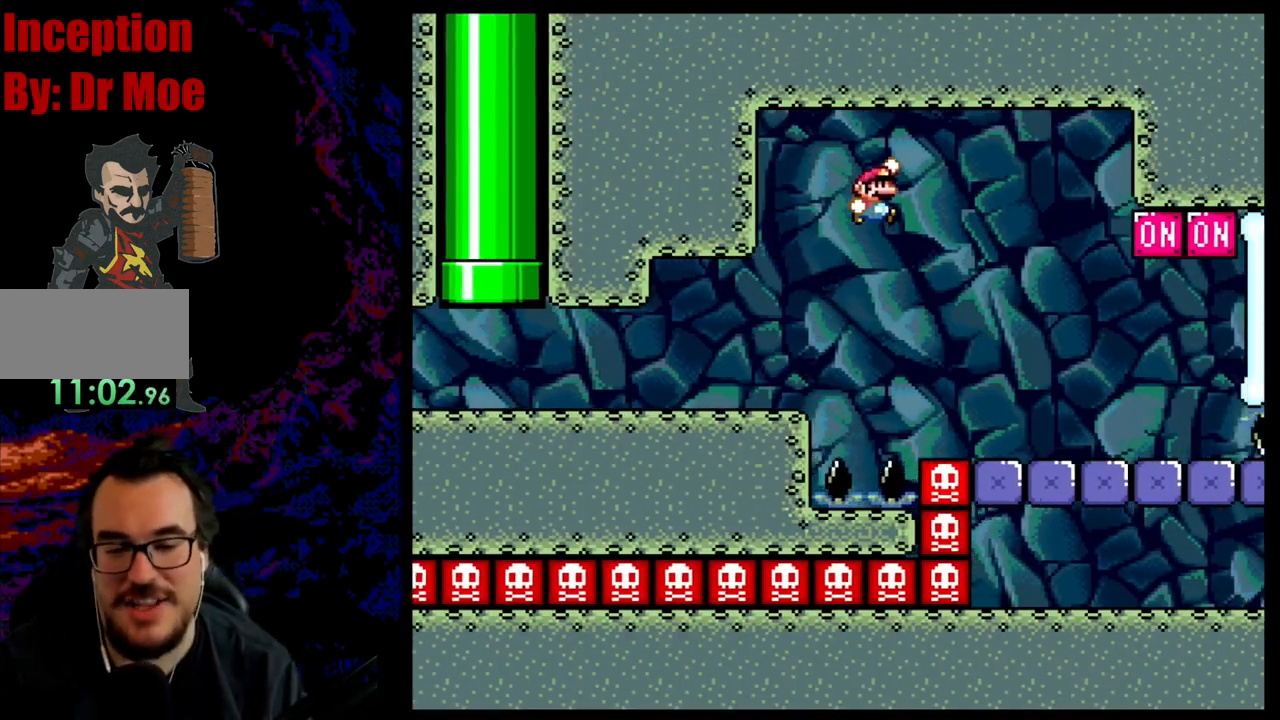
{"buttons": ["B", "Y", "DPAD_RIGHT"], "events": [[467, "B", "down"]]}
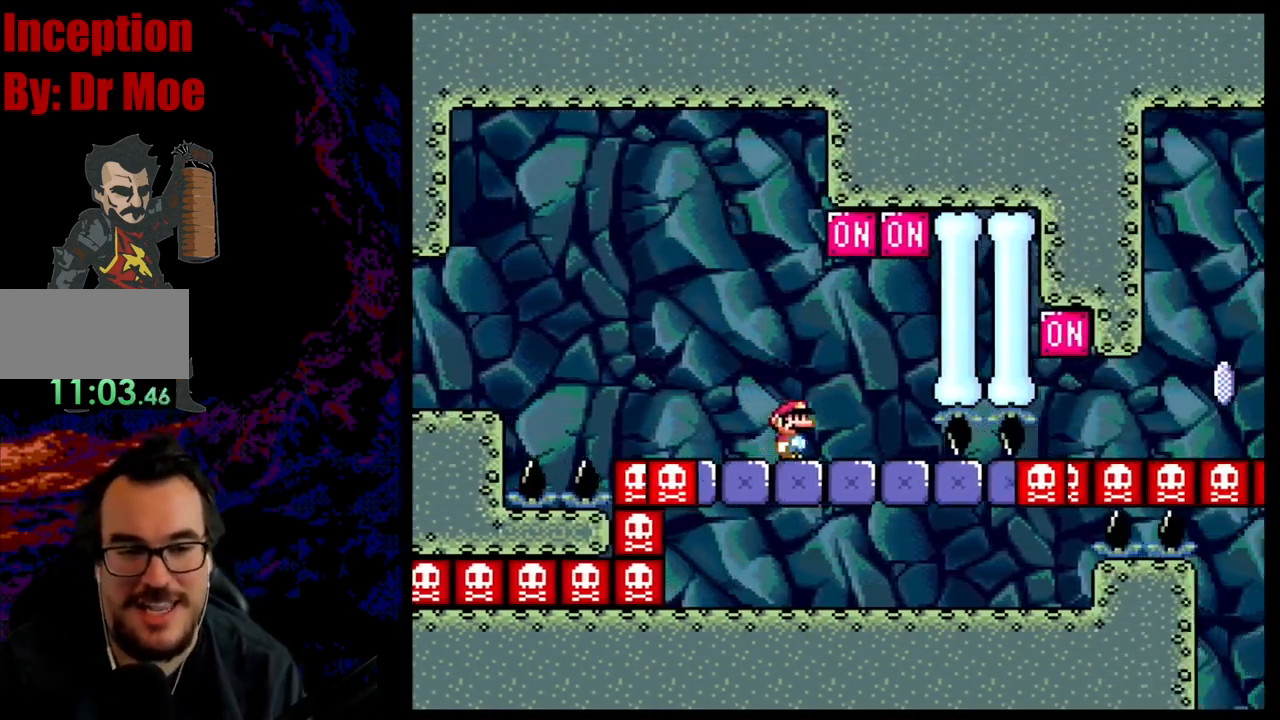
{"buttons": ["Y", "DPAD_RIGHT"], "events": [[33, "DPAD_RIGHT", "up"], [50, "DPAD_LEFT", "down"], [217, "DPAD_LEFT", "up"], [250, "B", "up"], [333, "DPAD_RIGHT", "down"]]}
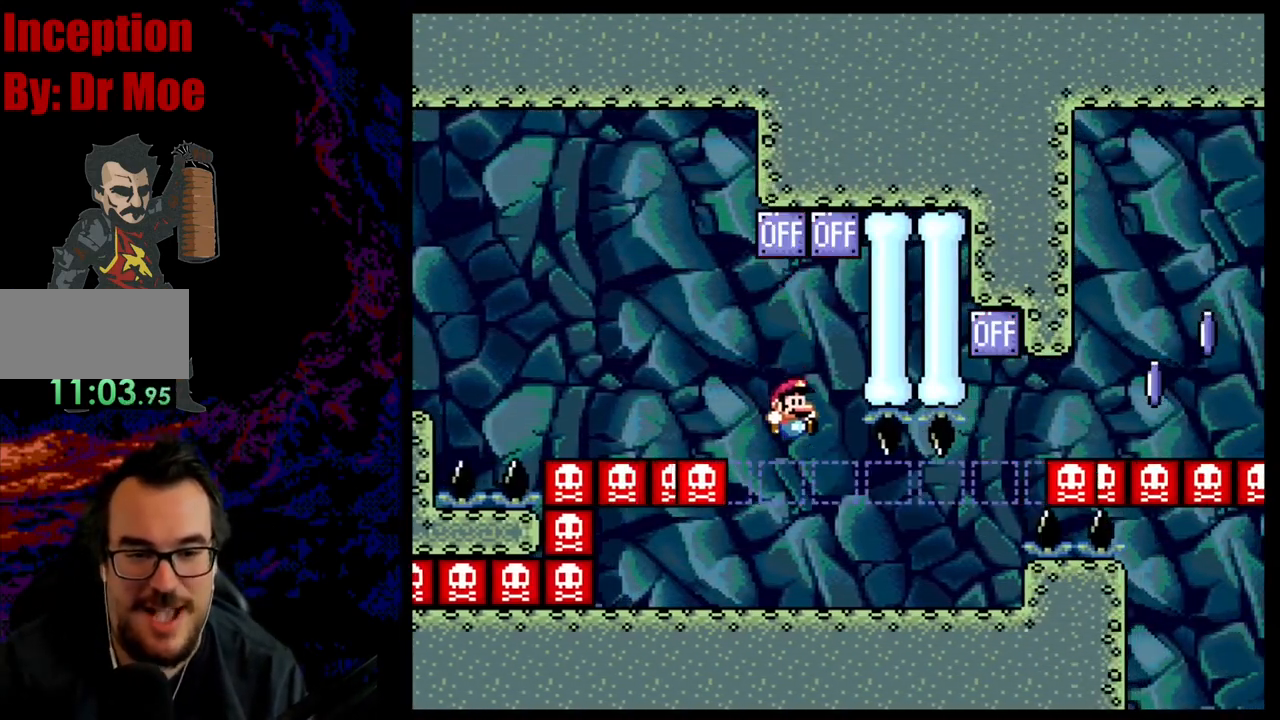
{"buttons": ["B", "Y", "DPAD_LEFT"], "events": [[400, "B", "down"], [450, "DPAD_DOWN", "down"], [450, "DPAD_RIGHT", "up"], [467, "DPAD_DOWN", "up"], [467, "DPAD_LEFT", "down"]]}
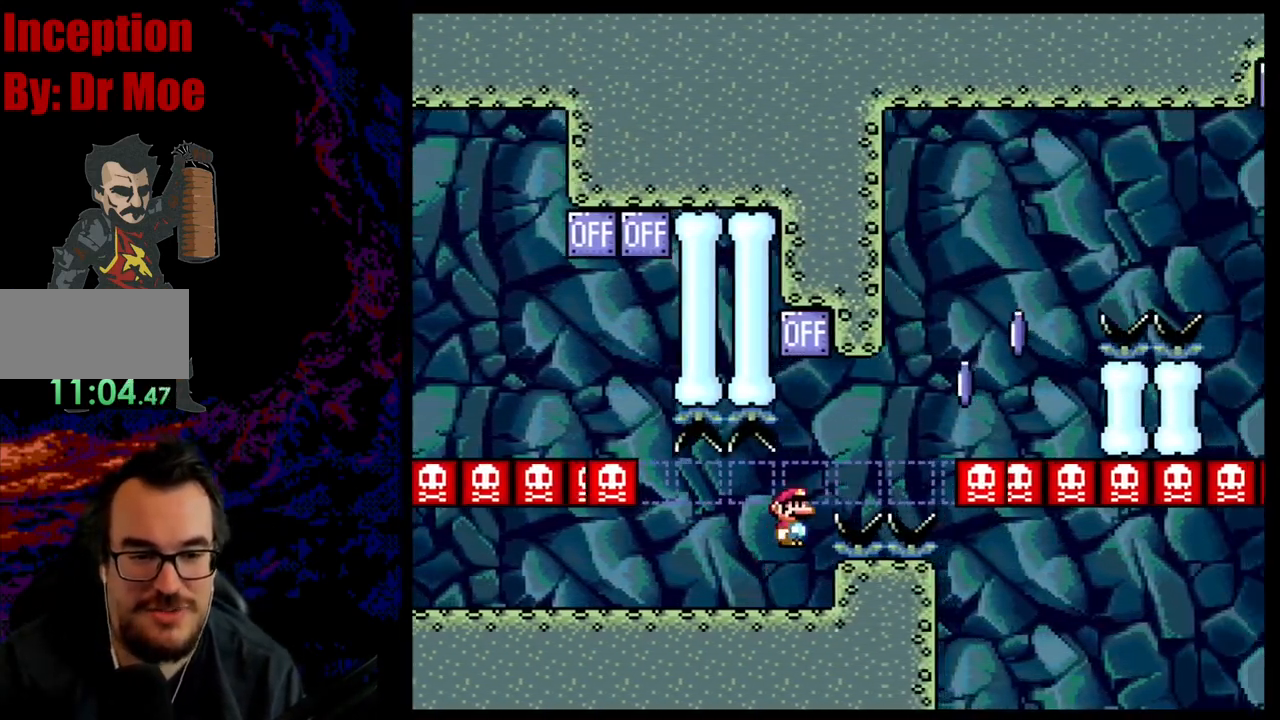
{"buttons": ["X", "DPAD_RIGHT"], "events": [[117, "DPAD_LEFT", "up"], [233, "DPAD_RIGHT", "down"], [267, "B", "up"], [333, "Y", "up"], [350, "X", "down"]]}
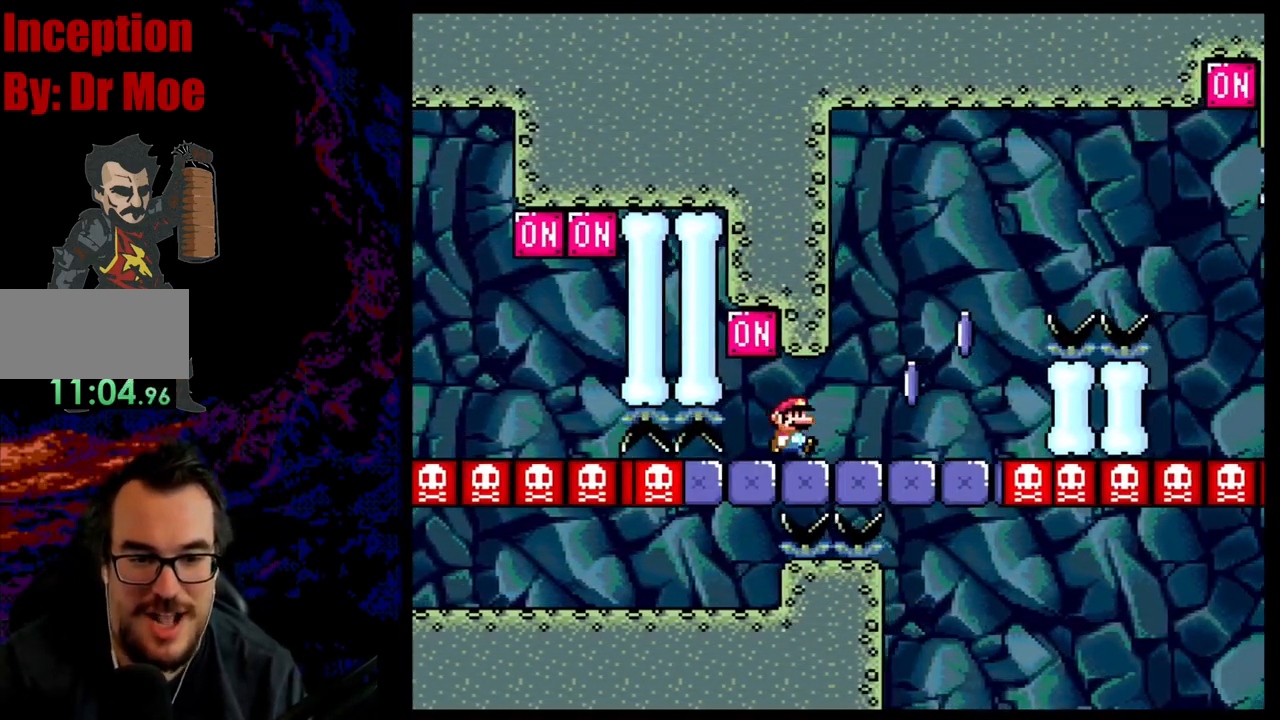
{"buttons": ["A", "X", "DPAD_RIGHT"], "events": [[250, "A", "down"]]}
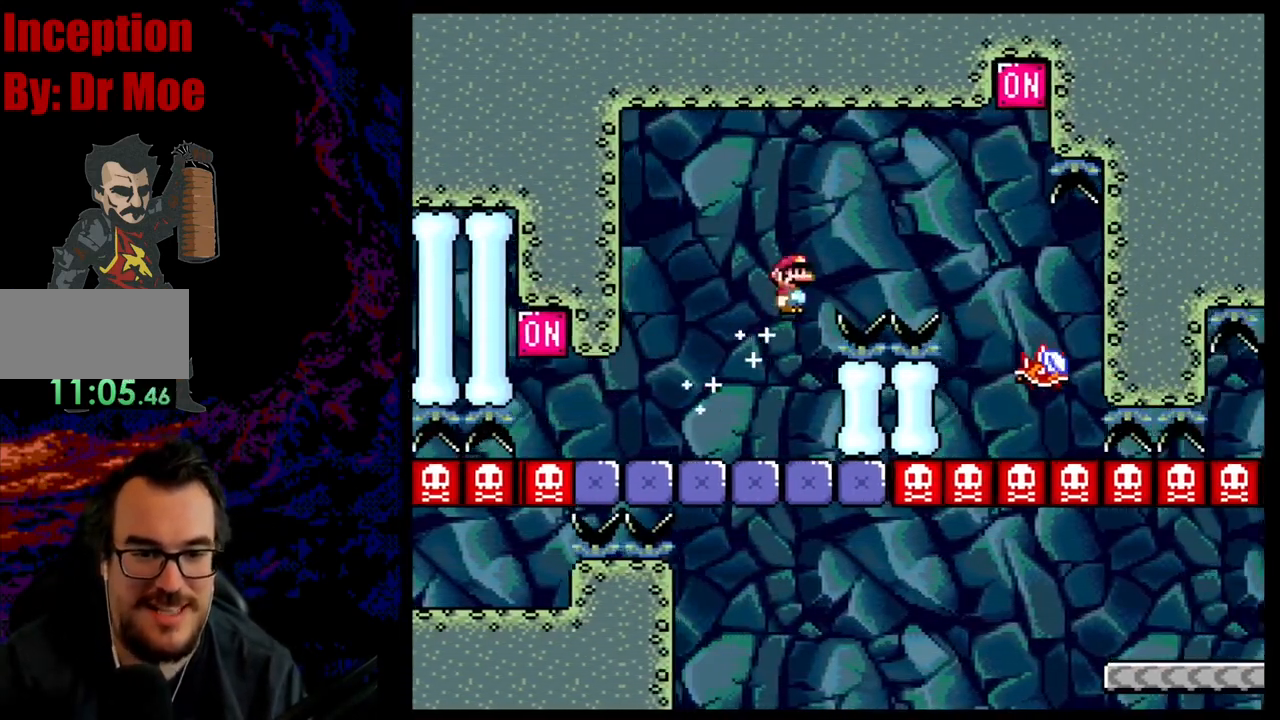
{"buttons": ["A", "X", "DPAD_DOWN", "DPAD_RIGHT"], "events": [[217, "A", "up"], [250, "DPAD_RIGHT", "up"], [267, "DPAD_LEFT", "down"], [333, "A", "down"], [367, "DPAD_LEFT", "up"], [367, "DPAD_RIGHT", "down"], [500, "DPAD_DOWN", "down"]]}
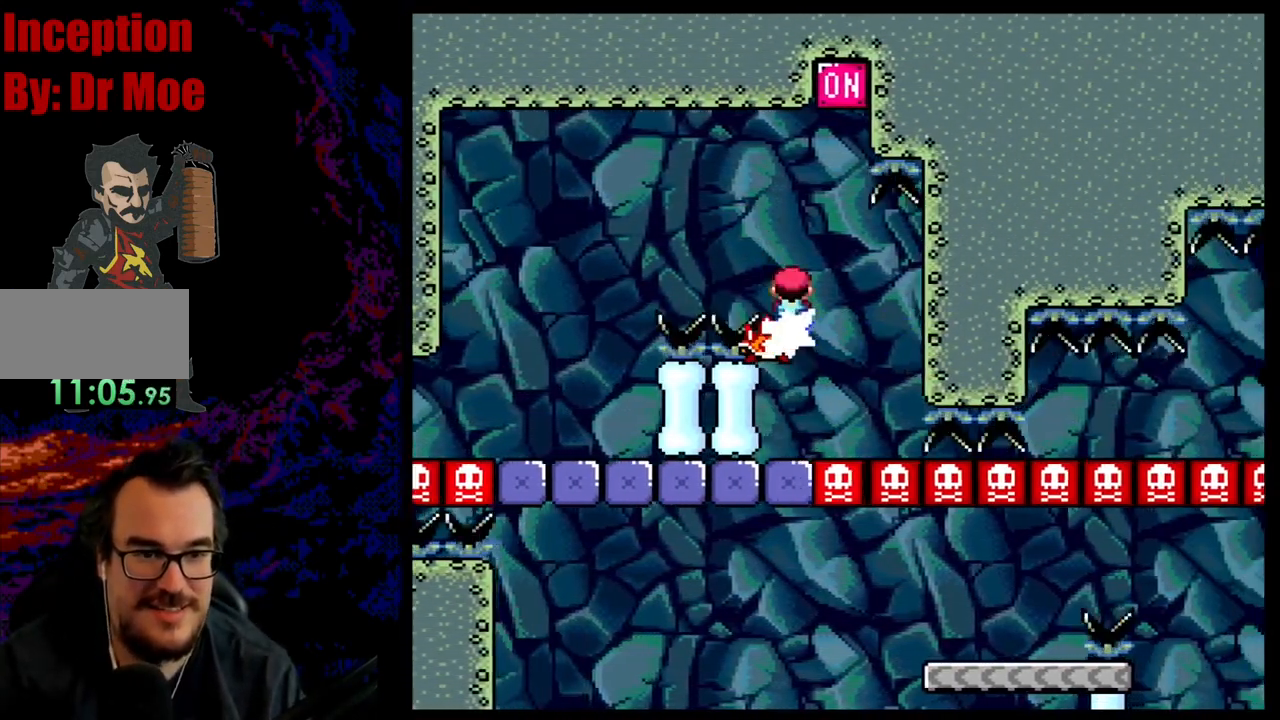
{"buttons": ["B", "Y", "DPAD_RIGHT"], "events": [[17, "A", "up"], [17, "DPAD_DOWN", "up"], [17, "X", "up"], [17, "Y", "down"], [200, "DPAD_LEFT", "down"], [200, "DPAD_RIGHT", "up"], [333, "DPAD_LEFT", "up"], [383, "B", "down"], [450, "DPAD_RIGHT", "down"]]}
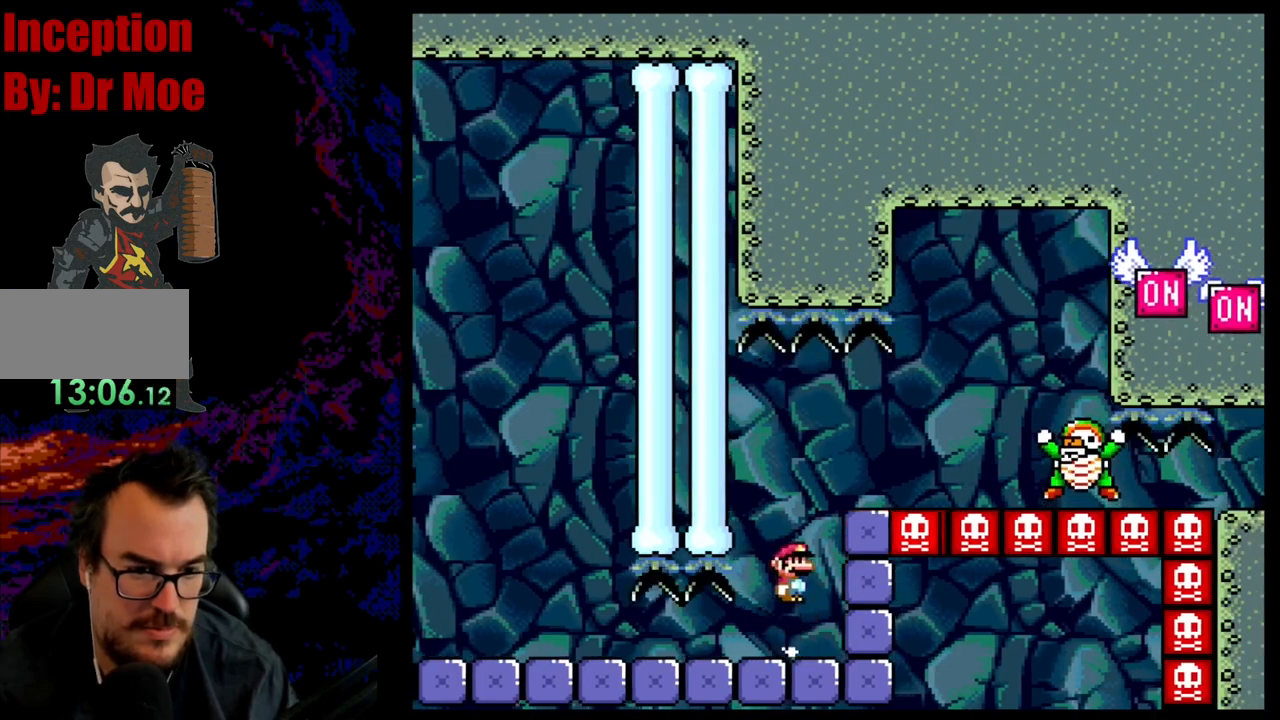
{"buttons": ["A", "X", "DPAD_LEFT"], "events": [[150, "B", "up"], [200, "Y", "up"], [233, "X", "down"], [433, "DPAD_LEFT", "down"], [433, "DPAD_RIGHT", "up"], [467, "A", "down"]]}
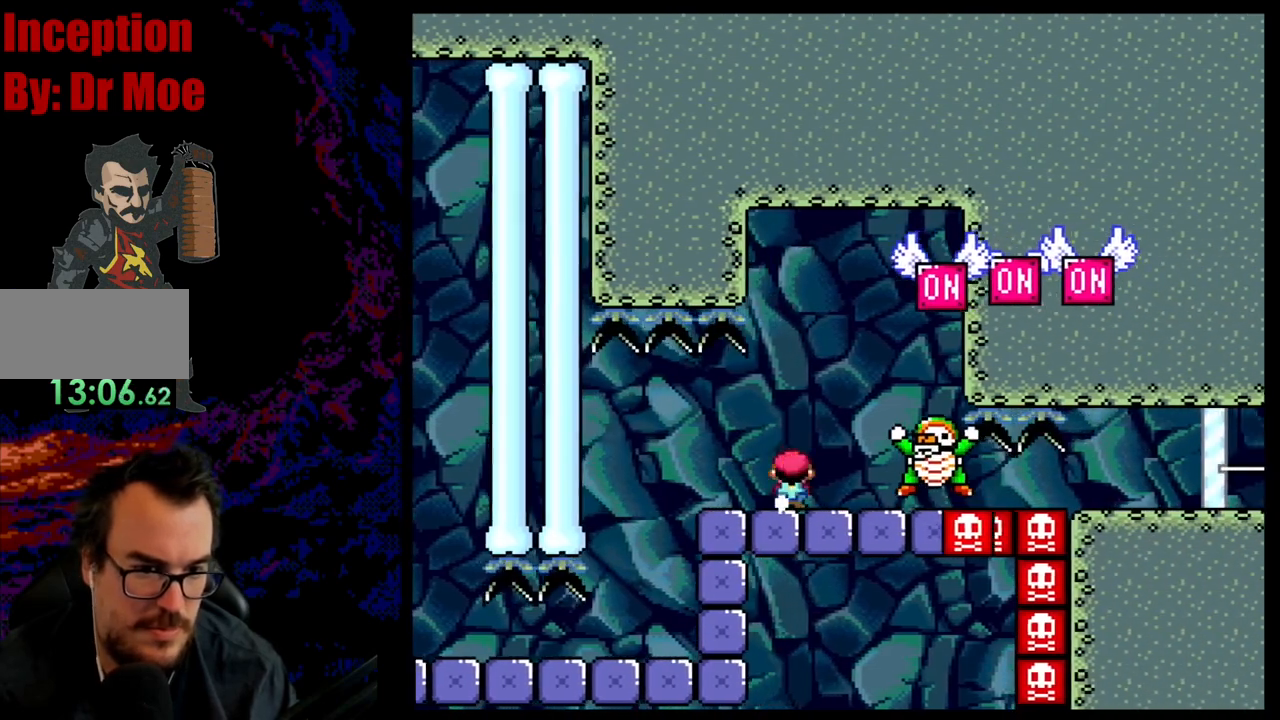
{"buttons": ["A", "X", "DPAD_RIGHT"], "events": [[83, "A", "up"], [83, "DPAD_LEFT", "up"], [217, "A", "down"], [383, "DPAD_RIGHT", "down"]]}
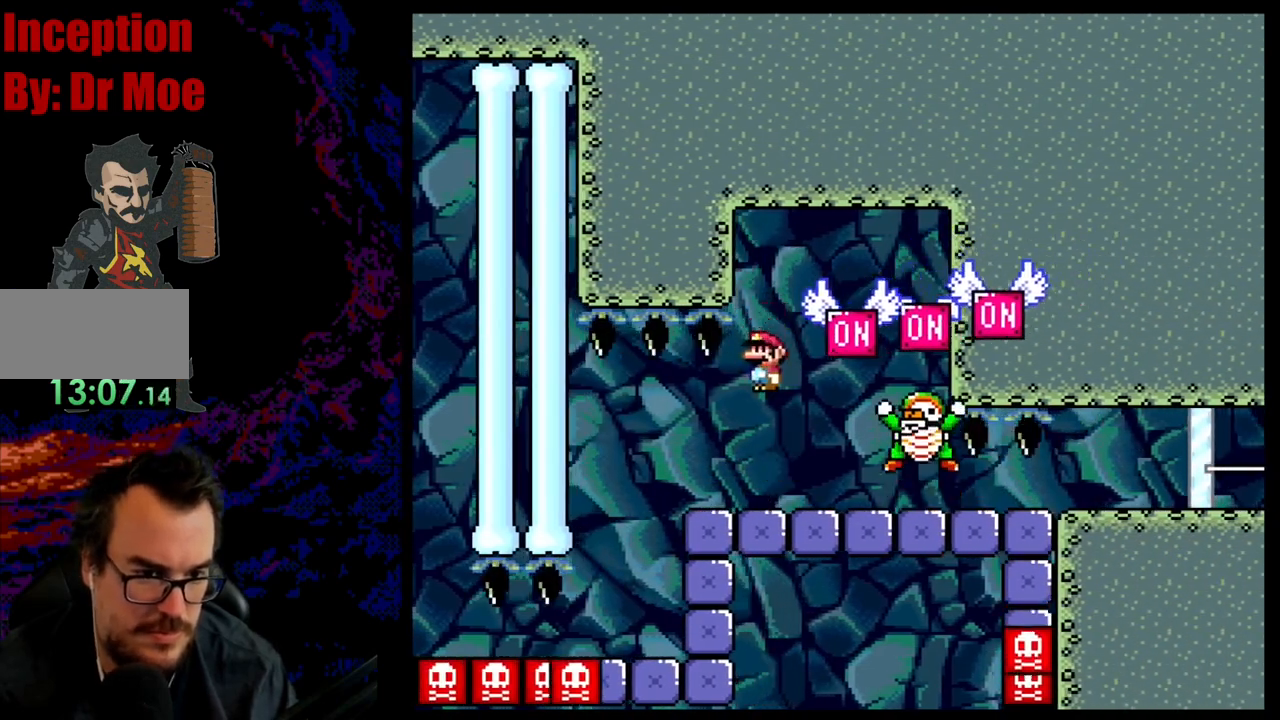
{"buttons": ["A", "X", "DPAD_RIGHT"], "events": []}
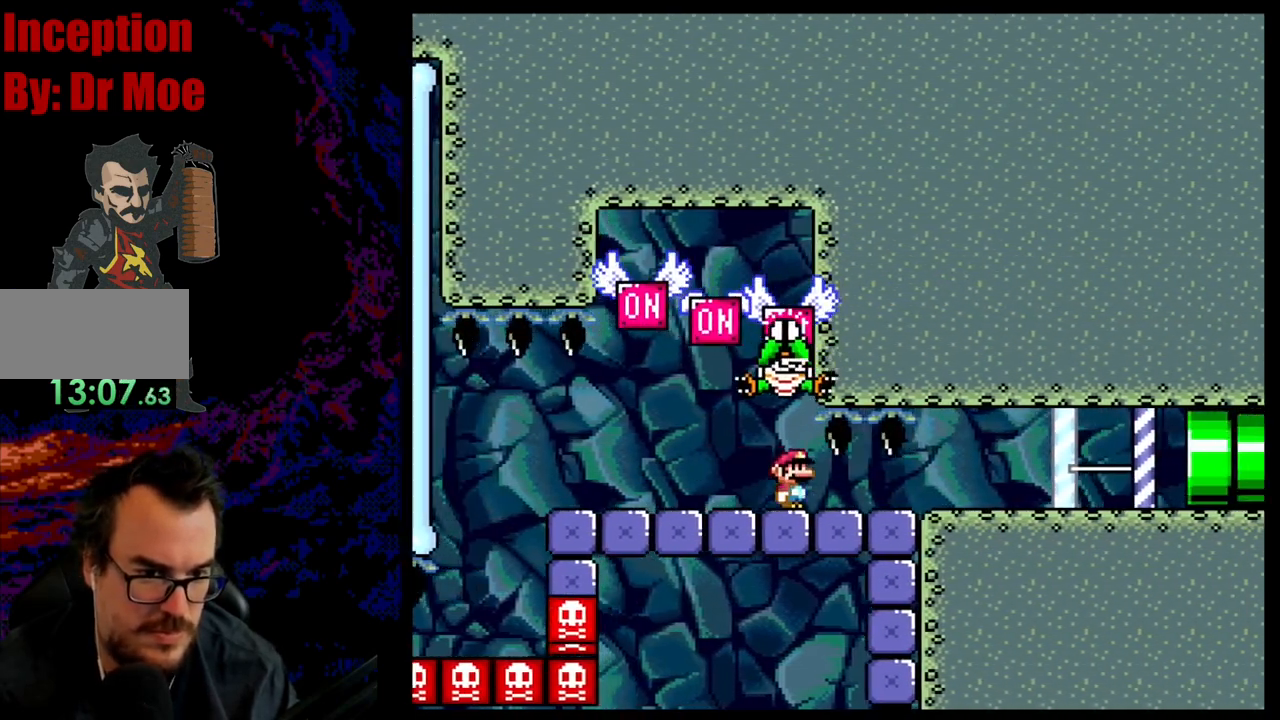
{"buttons": ["A", "X", "DPAD_RIGHT"], "events": []}
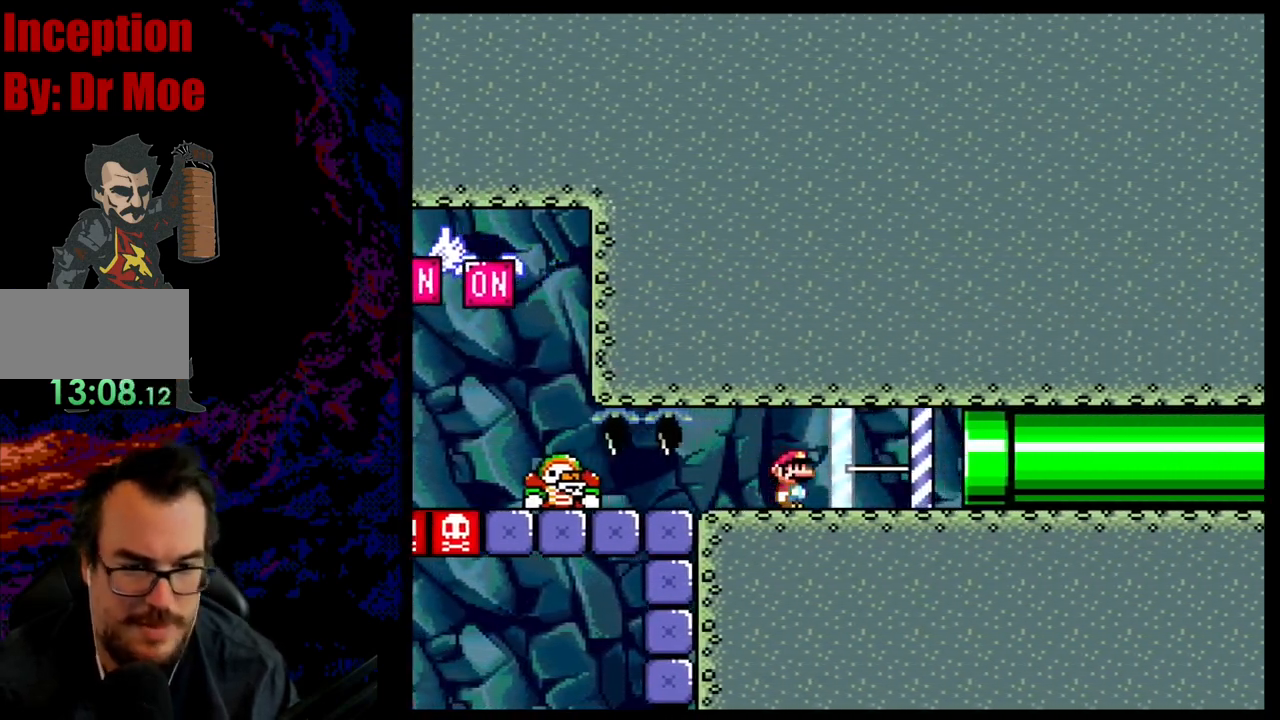
{"buttons": ["A", "X", "DPAD_RIGHT"], "events": []}
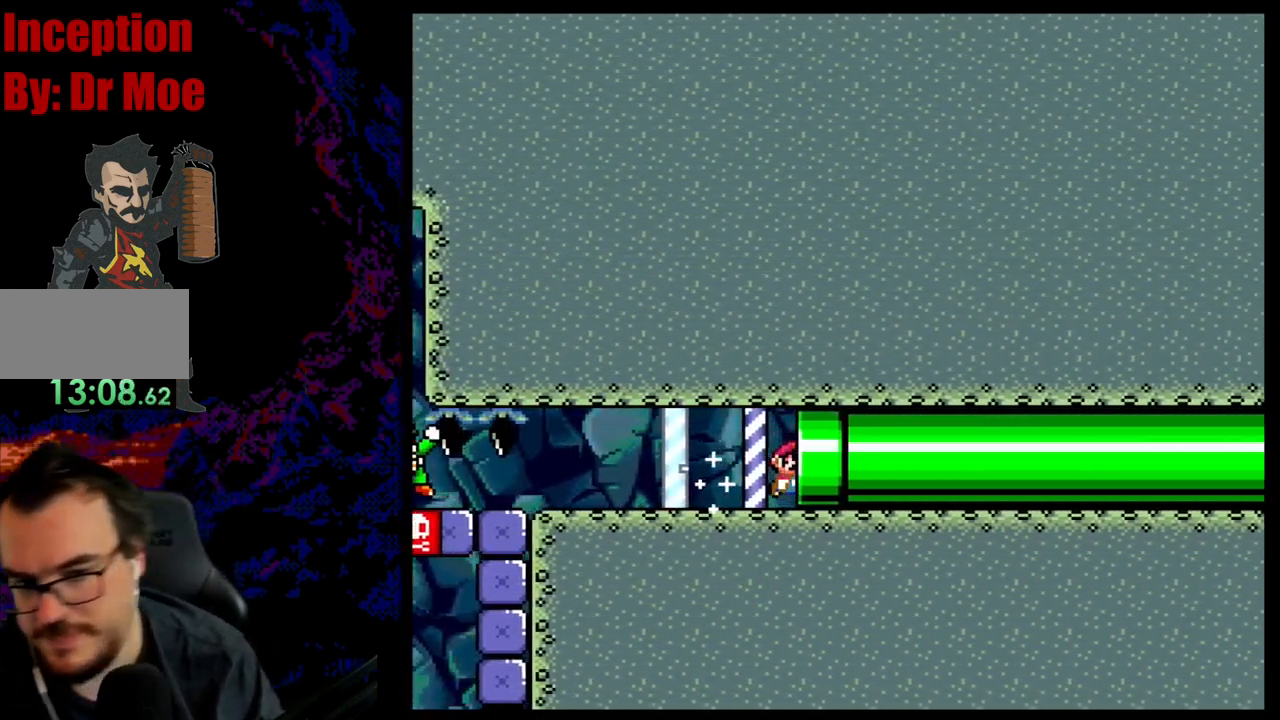
{"buttons": [], "events": [[183, "A", "up"], [233, "DPAD_RIGHT", "up"], [233, "X", "up"]]}
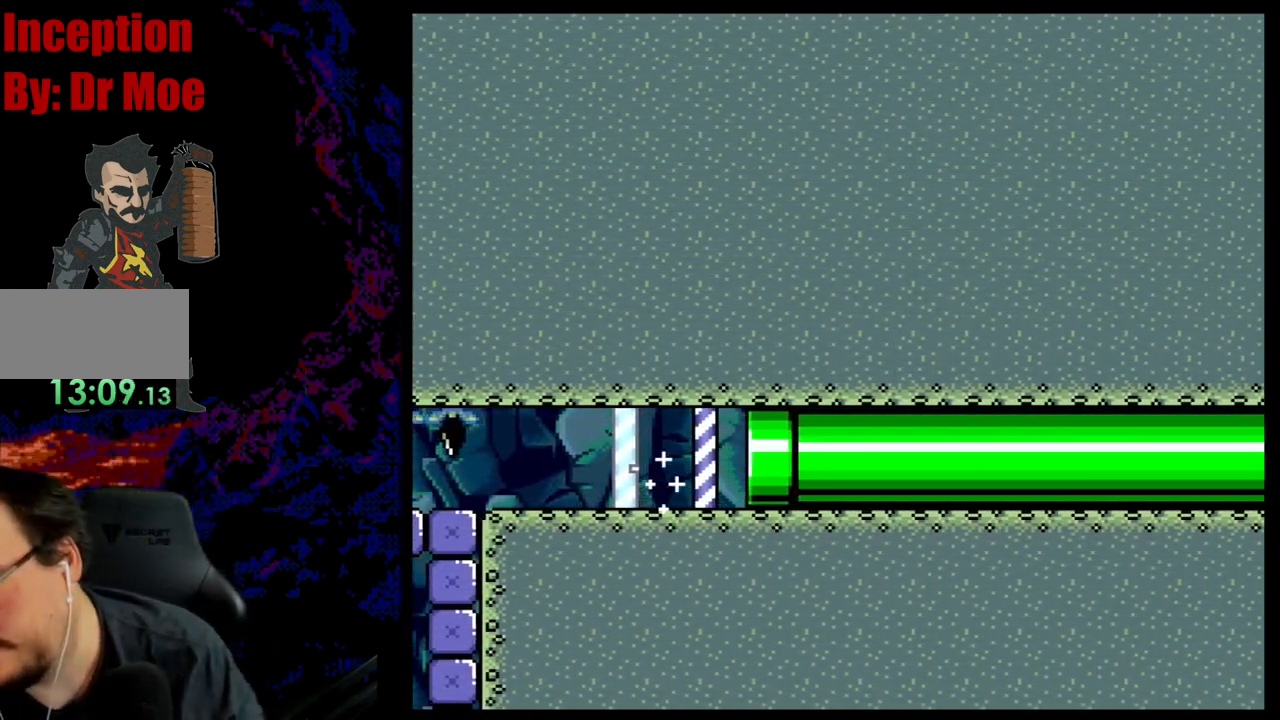
{"buttons": [], "events": []}
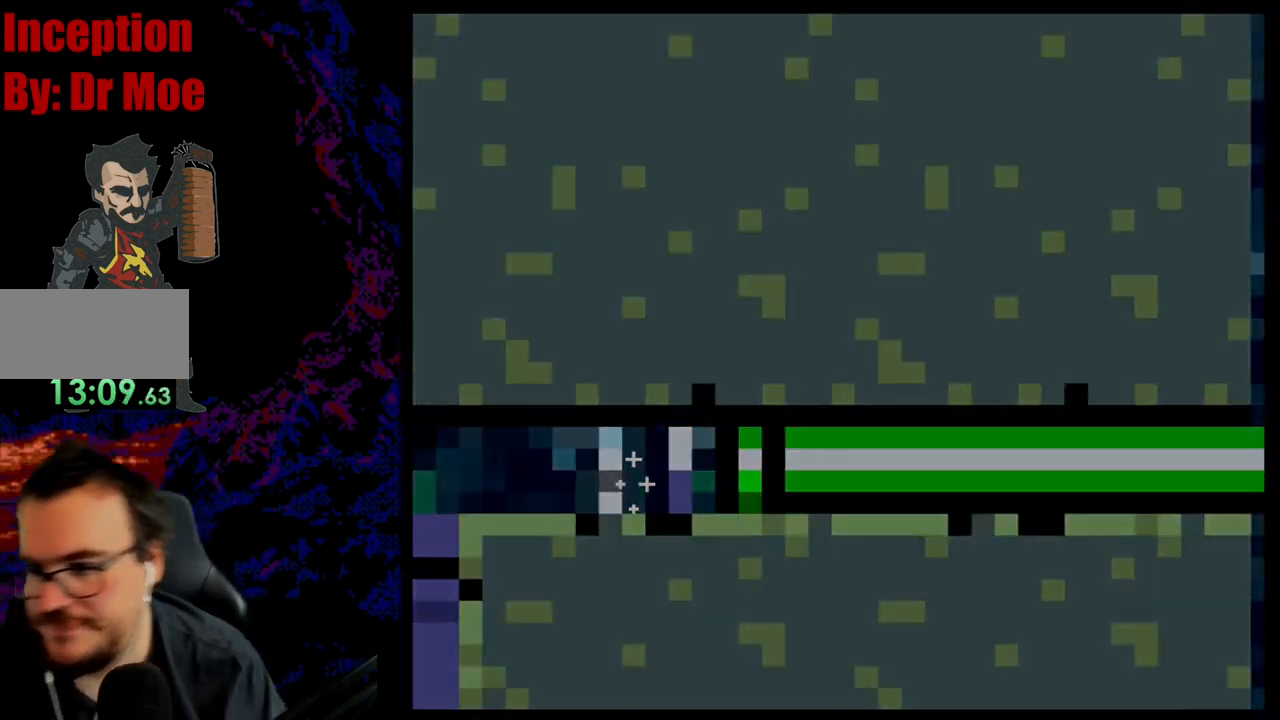
{"buttons": [], "events": []}
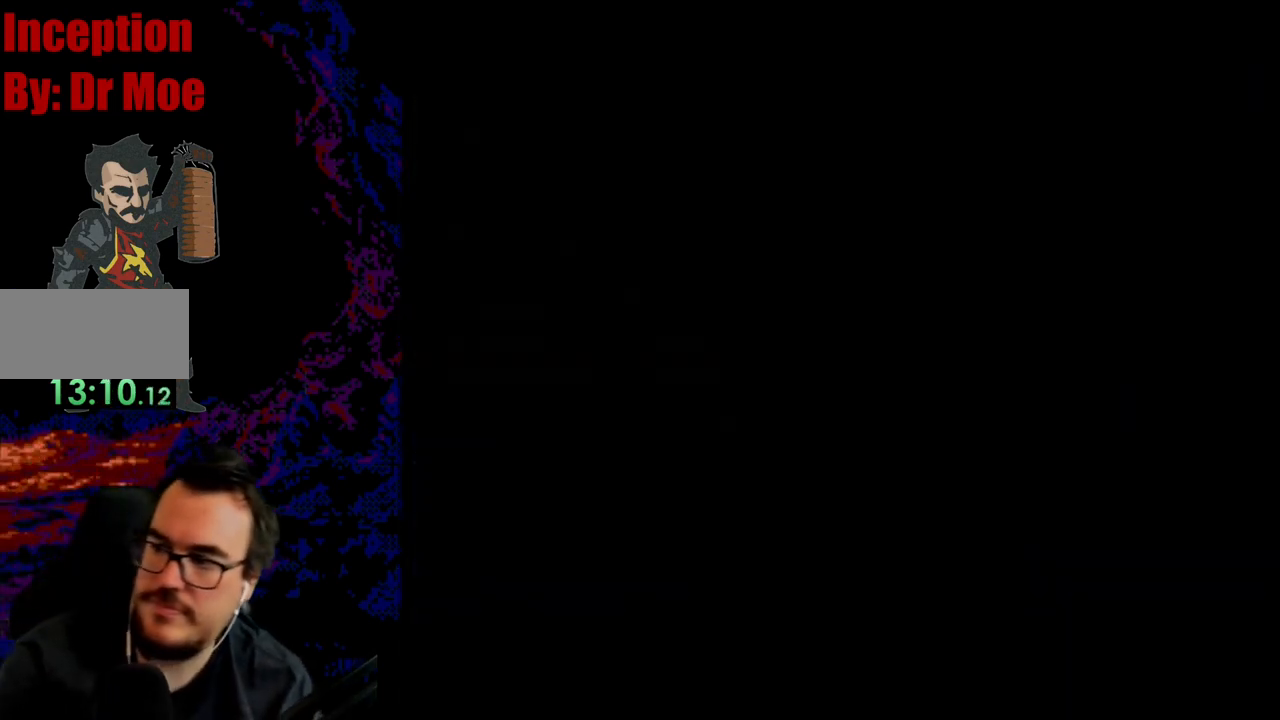
{"buttons": [], "events": [[117, "Y", "down"], [333, "Y", "up"]]}
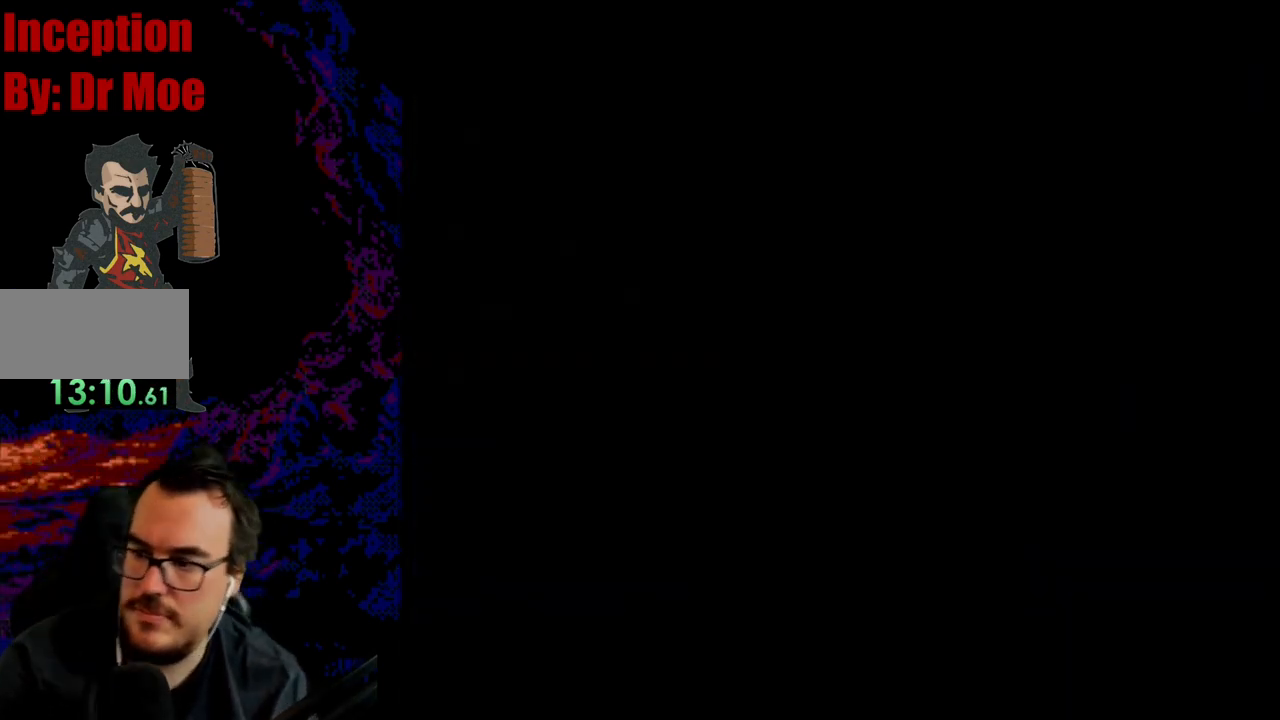
{"buttons": ["Y"], "events": [[17, "Y", "down"]]}
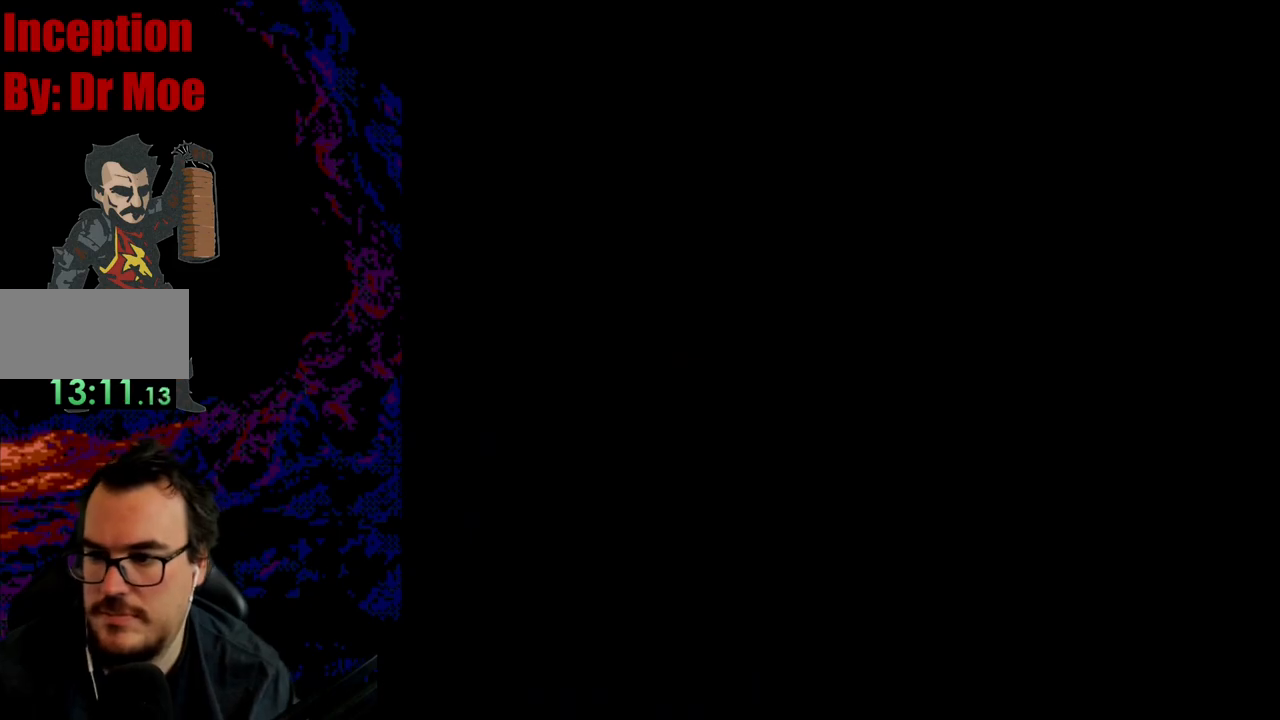
{"buttons": ["Y"], "events": []}
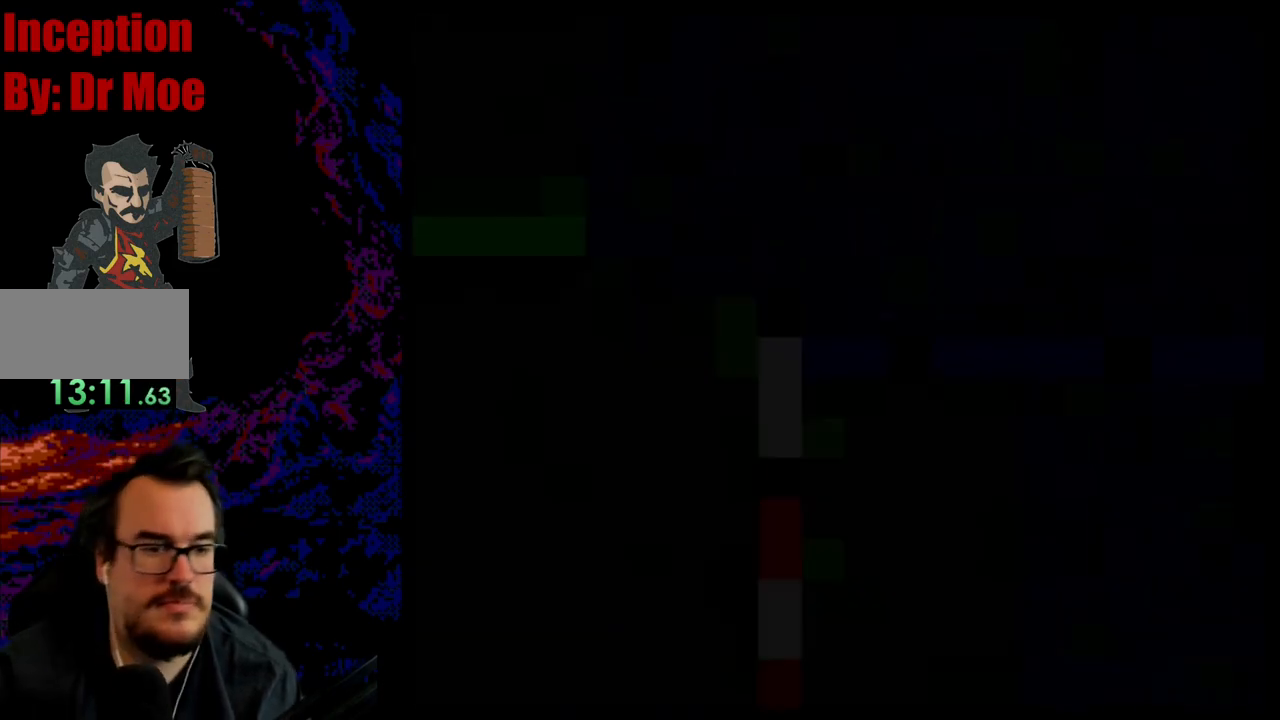
{"buttons": ["Y"], "events": []}
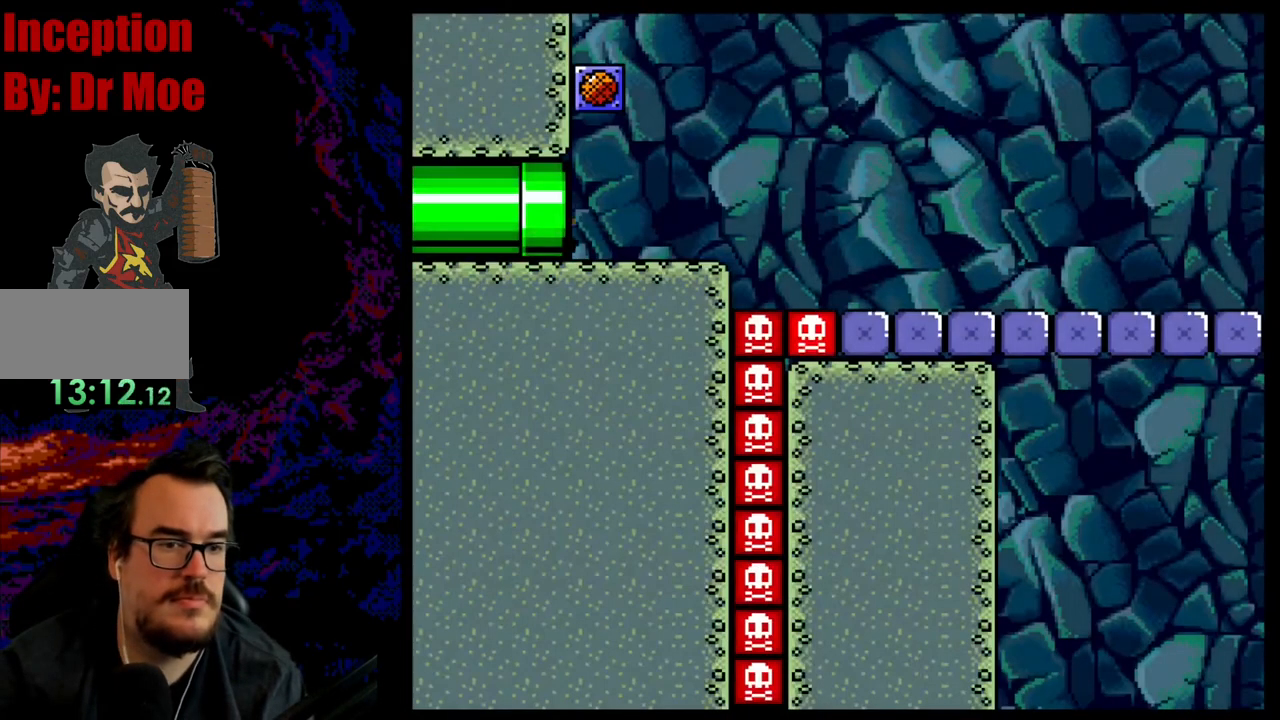
{"buttons": ["Y"], "events": [[217, "DPAD_RIGHT", "down"], [317, "DPAD_RIGHT", "up"]]}